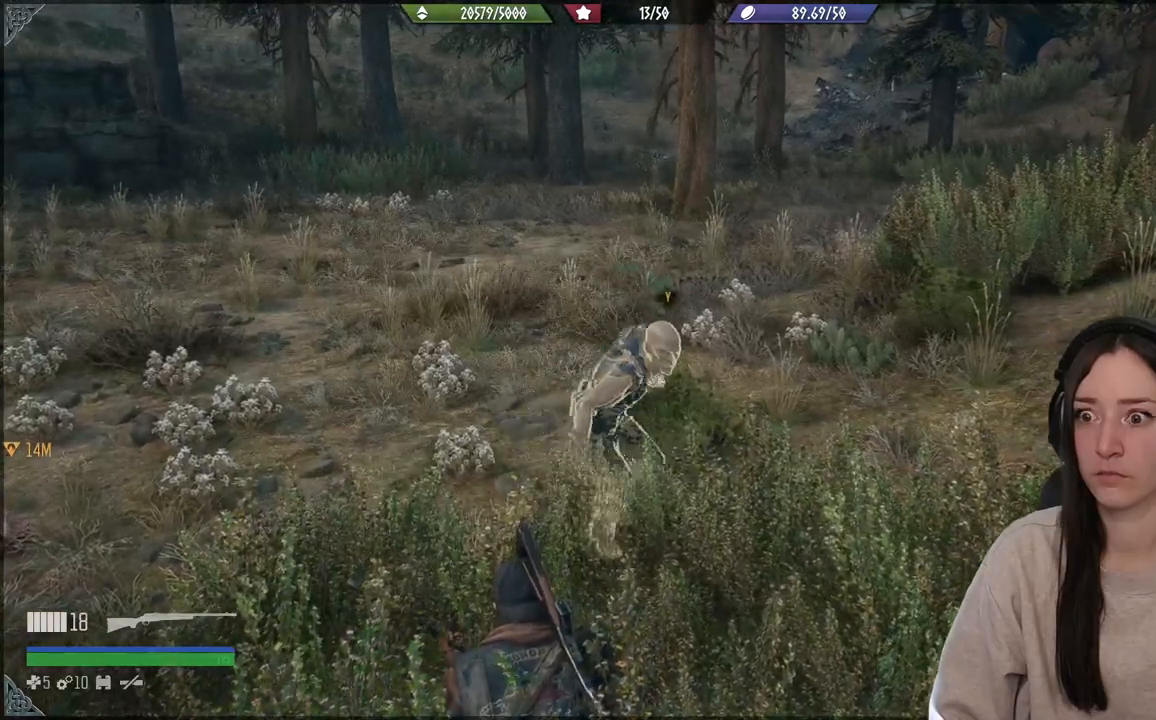
Gameplay with a controller (Xbox layout); each line is a JSON object with the inputs held at the frame after it. "events" lists button and stick changes between this image and that frame as [ms after this image, input, new state], when the widget could be followed in between. Not read: L3.
{"buttons": [], "left_stick": "center", "right_stick": "center", "events": [[117, "Y", "down"], [217, "Y", "up"]]}
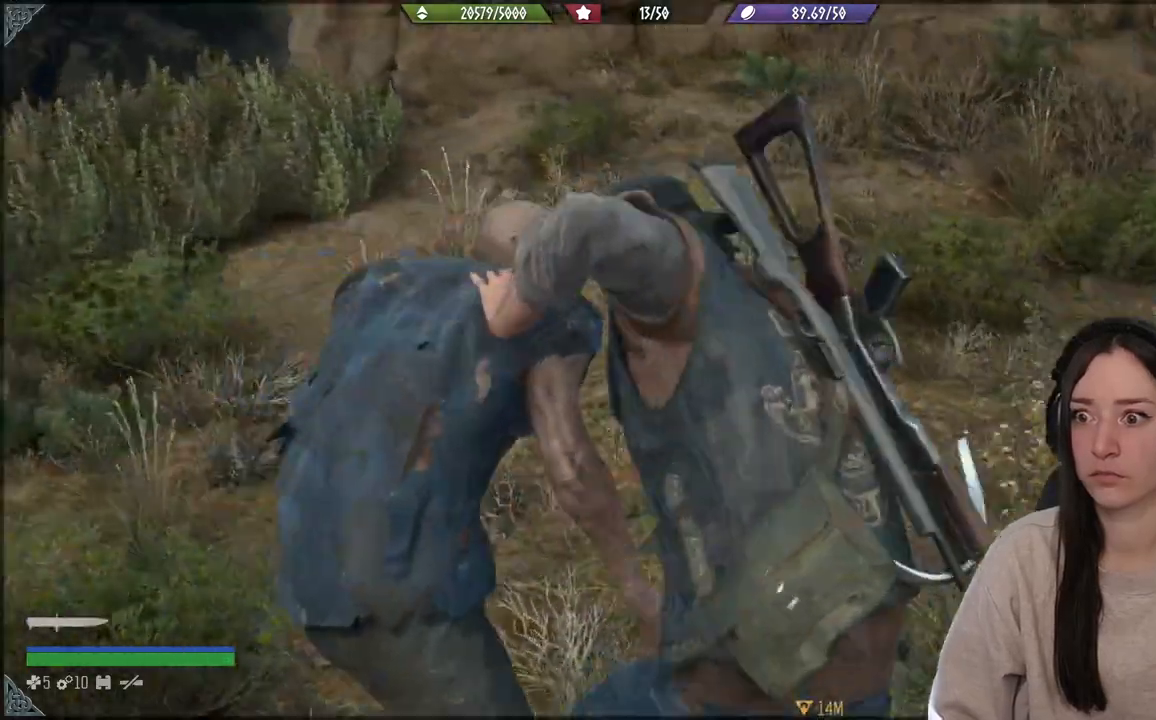
{"buttons": [], "left_stick": "center", "right_stick": "center", "events": []}
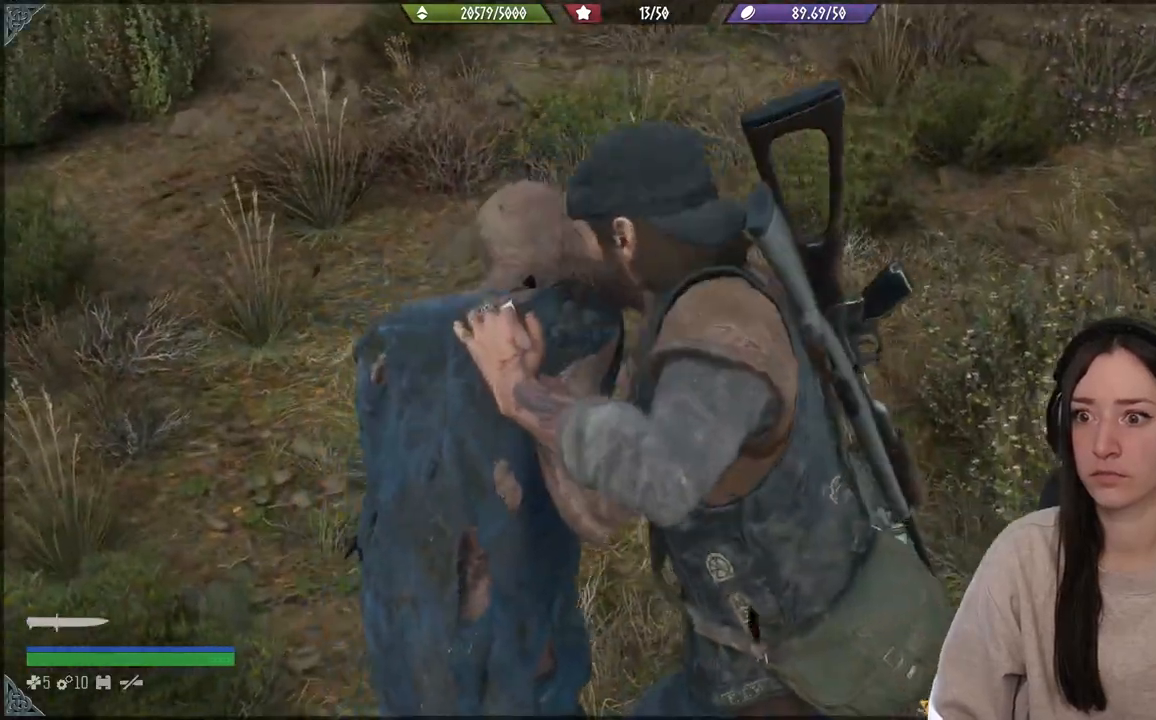
{"buttons": [], "left_stick": "center", "right_stick": "center", "events": []}
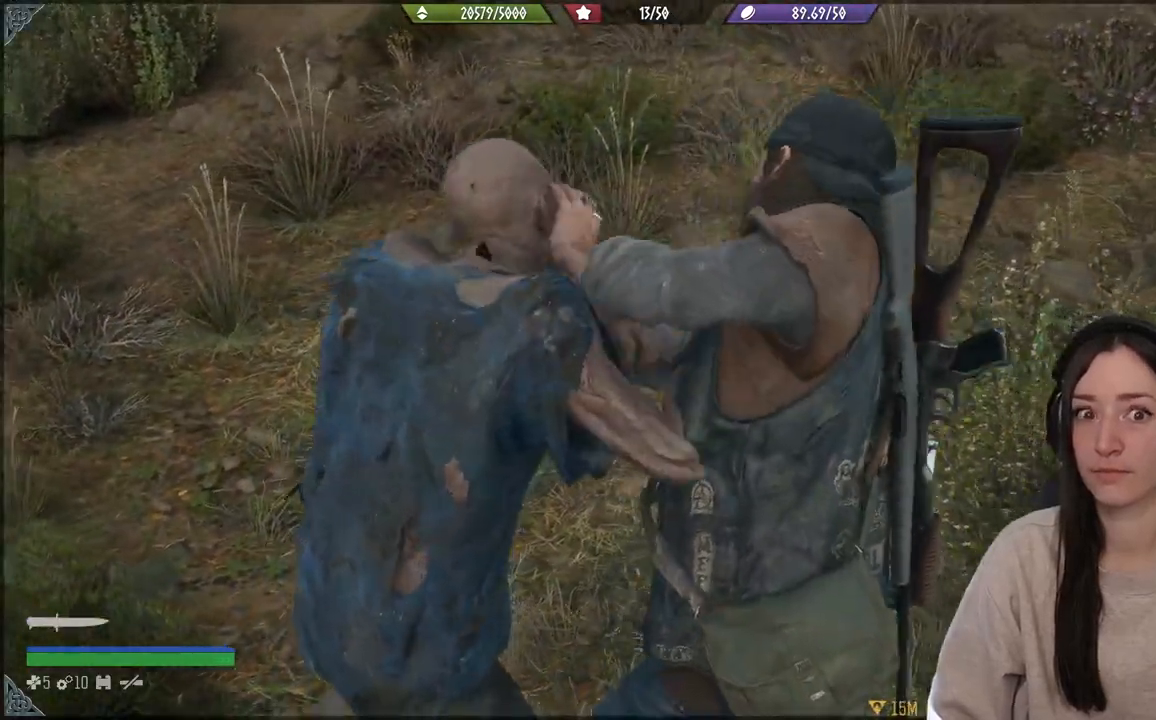
{"buttons": [], "left_stick": "center", "right_stick": "center", "events": []}
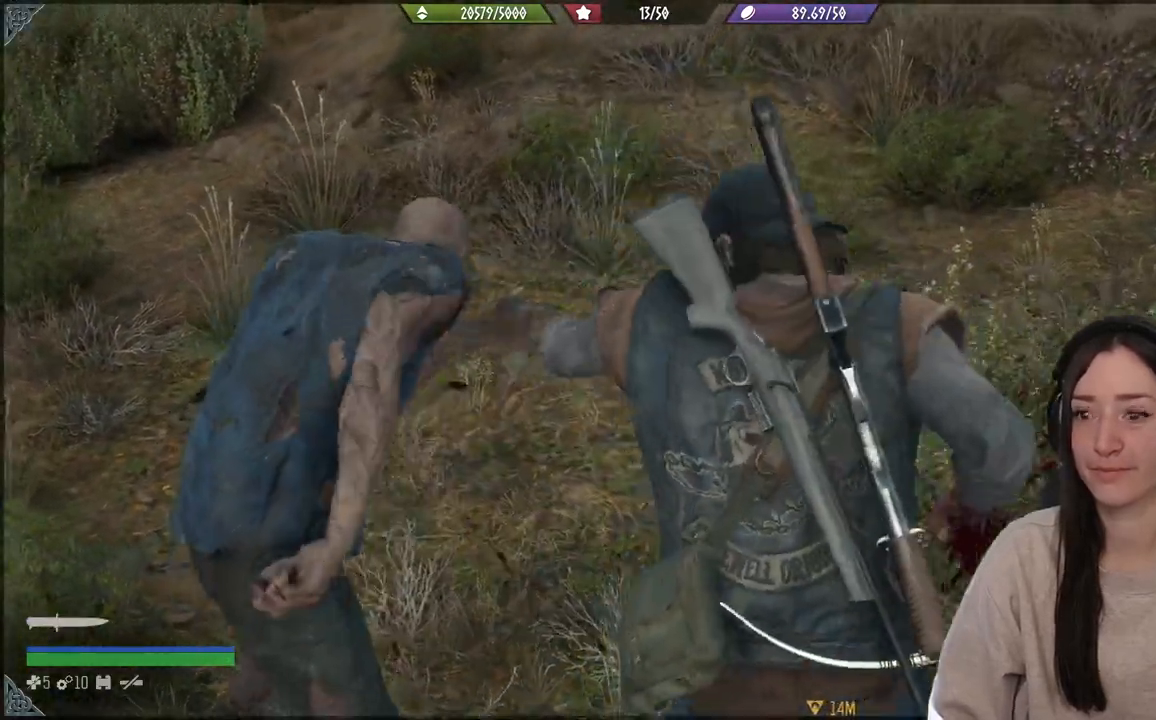
{"buttons": [], "left_stick": "center", "right_stick": "right", "events": [[400, "right_stick", "right"]]}
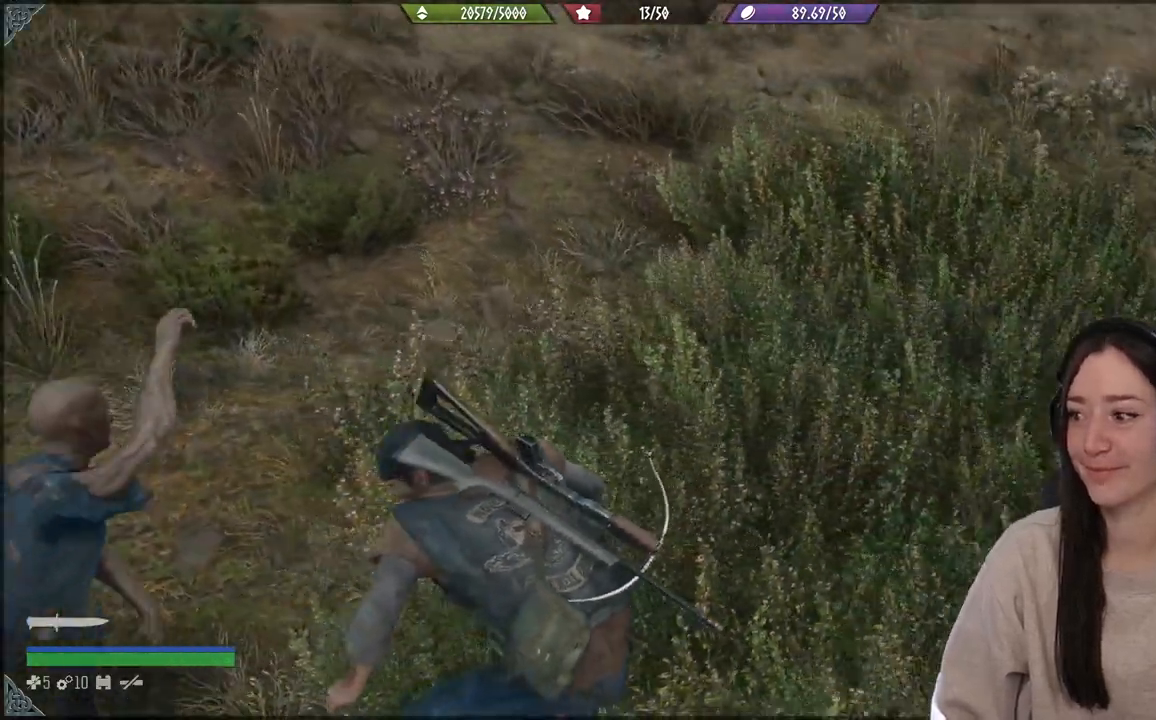
{"buttons": [], "left_stick": "up-right", "right_stick": "center", "events": [[183, "left_stick", "up-right"], [200, "right_stick", "center"]]}
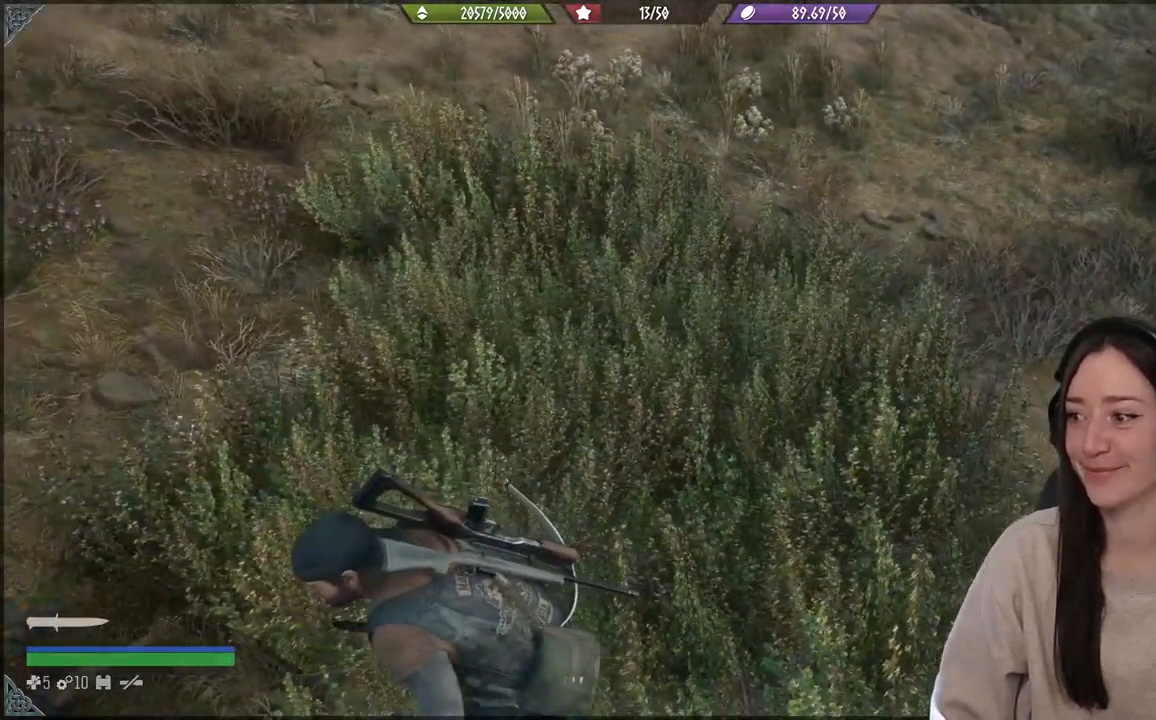
{"buttons": [], "left_stick": "up", "right_stick": "center", "events": [[67, "left_stick", "up"]]}
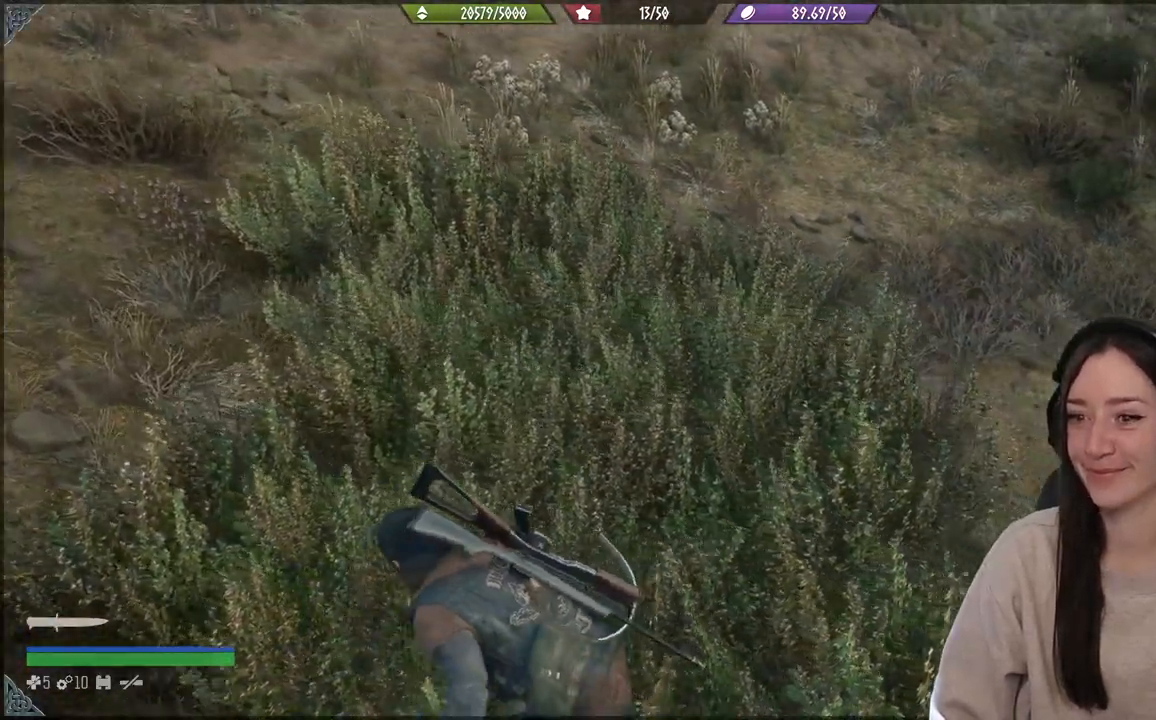
{"buttons": [], "left_stick": "center", "right_stick": "right", "events": [[433, "left_stick", "center"], [433, "right_stick", "right"]]}
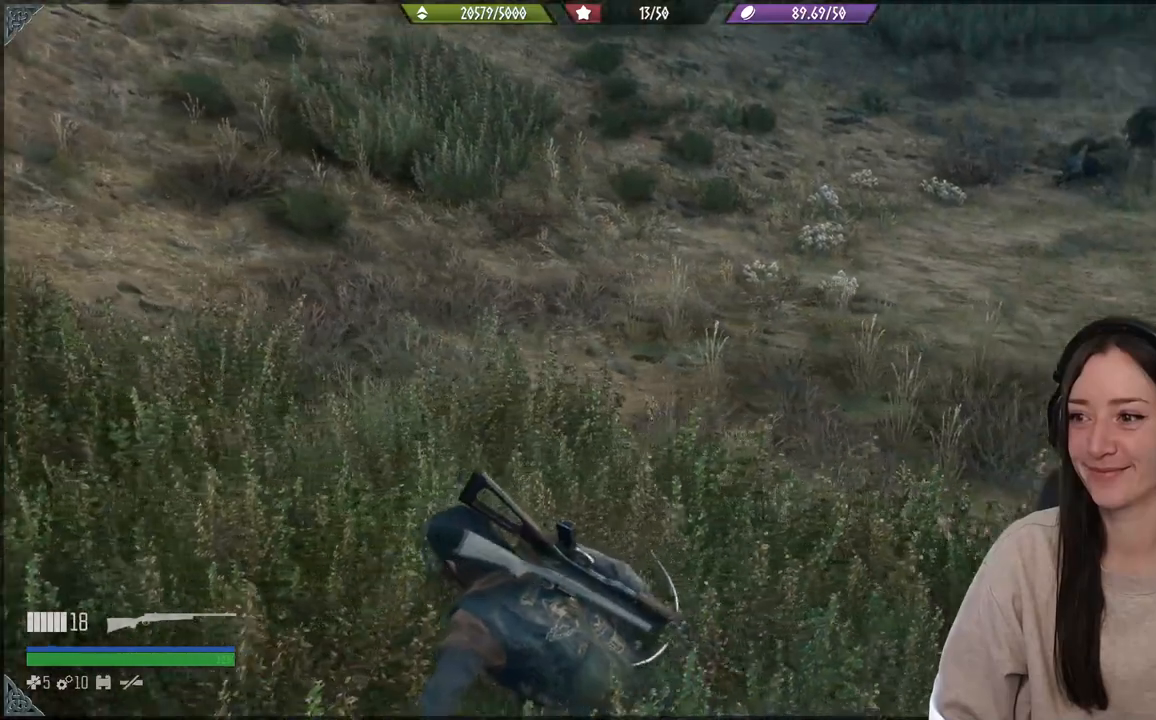
{"buttons": [], "left_stick": "center", "right_stick": "center", "events": [[367, "left_stick", "up"], [383, "right_stick", "center"], [483, "left_stick", "center"]]}
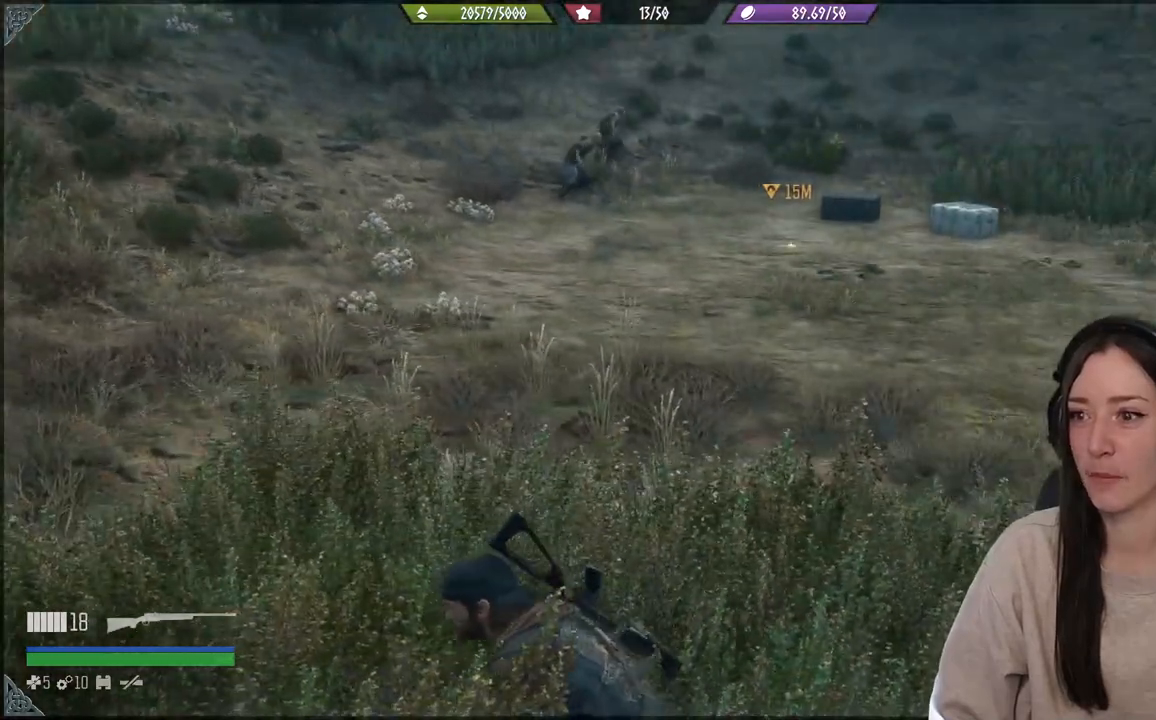
{"buttons": [], "left_stick": "center", "right_stick": "up-right", "events": [[117, "right_stick", "up-right"]]}
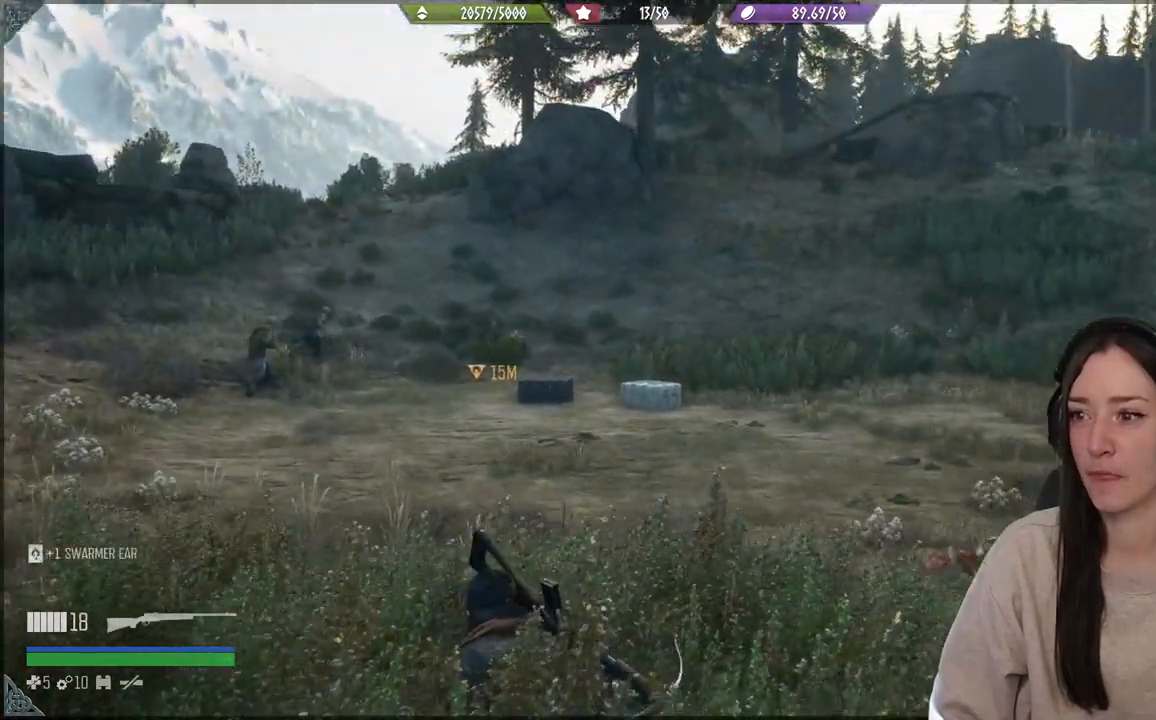
{"buttons": [], "left_stick": "center", "right_stick": "center", "events": [[33, "right_stick", "right"], [133, "right_stick", "center"]]}
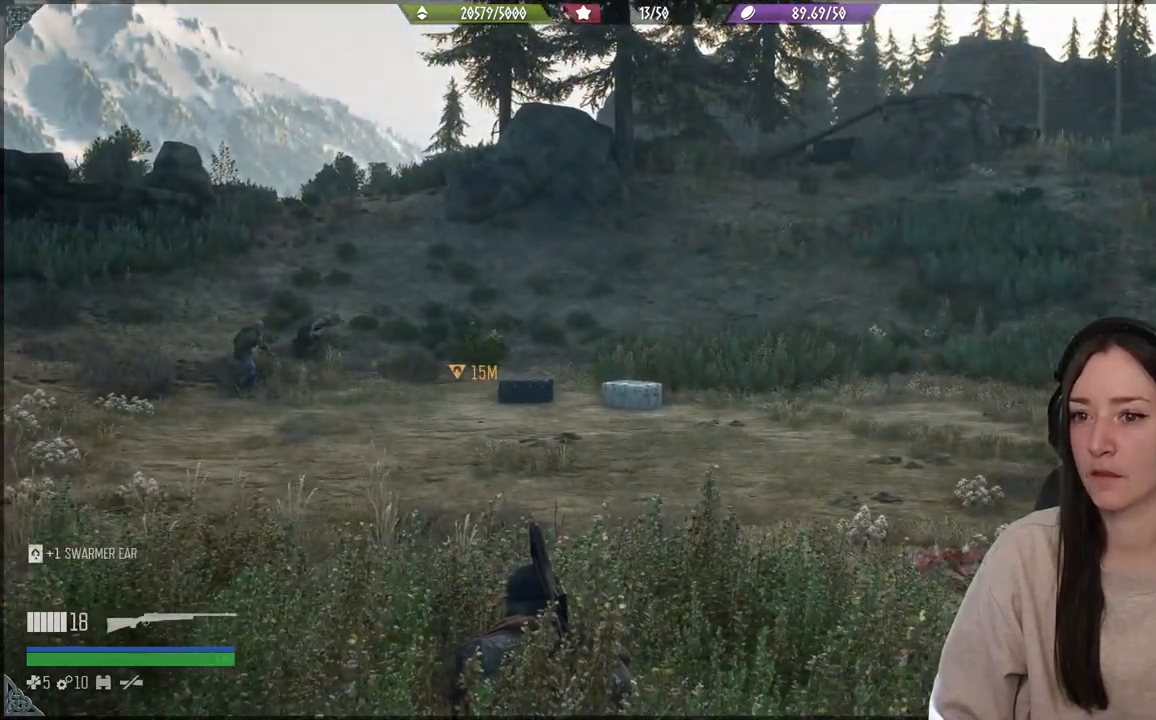
{"buttons": [], "left_stick": "center", "right_stick": "center", "events": [[50, "right_stick", "right"], [400, "right_stick", "center"]]}
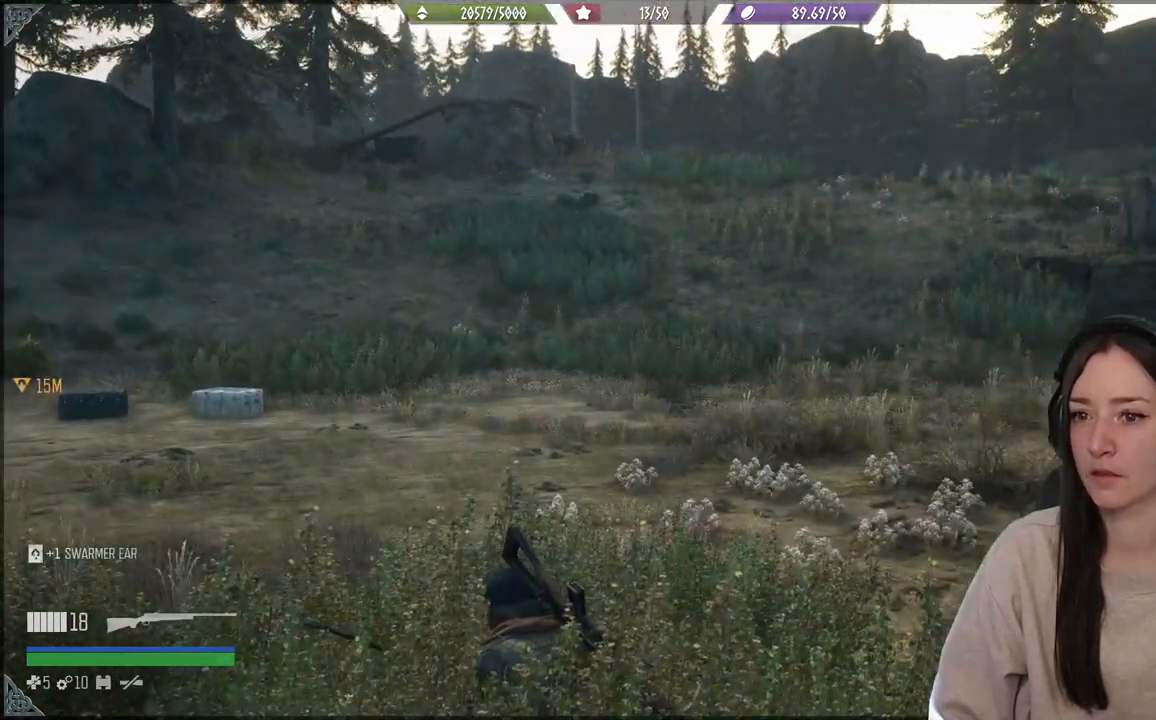
{"buttons": [], "left_stick": "center", "right_stick": "left", "events": [[333, "right_stick", "left"]]}
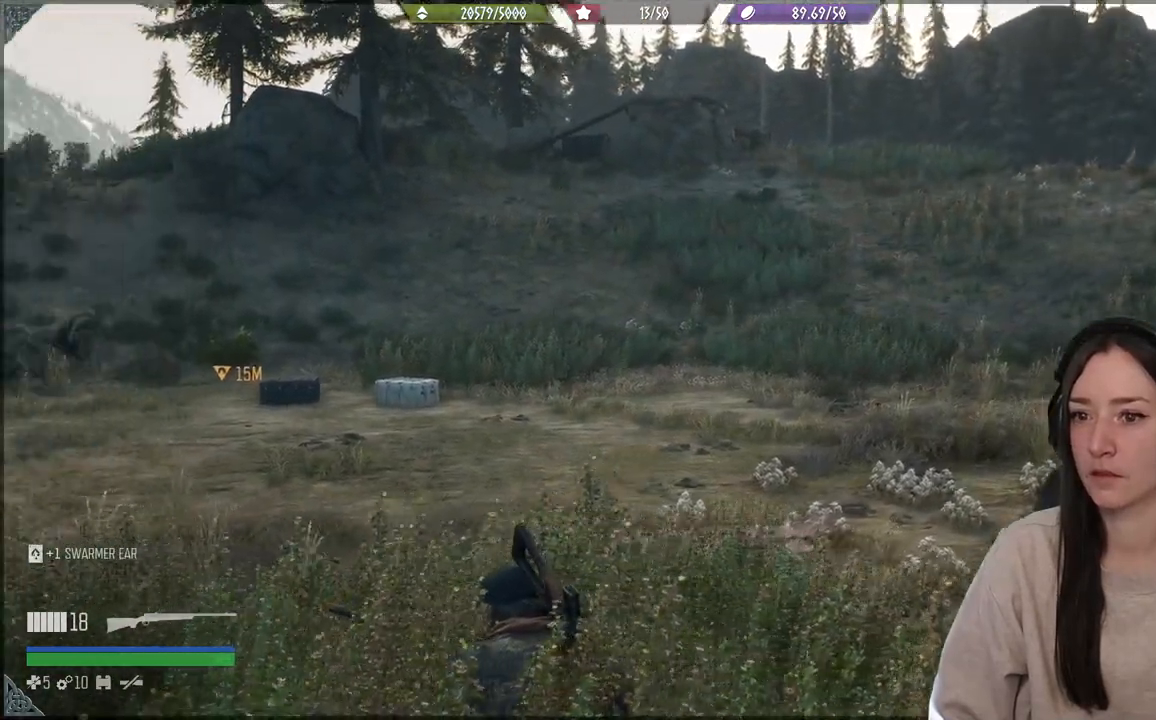
{"buttons": [], "left_stick": "center", "right_stick": "center", "events": [[417, "right_stick", "center"]]}
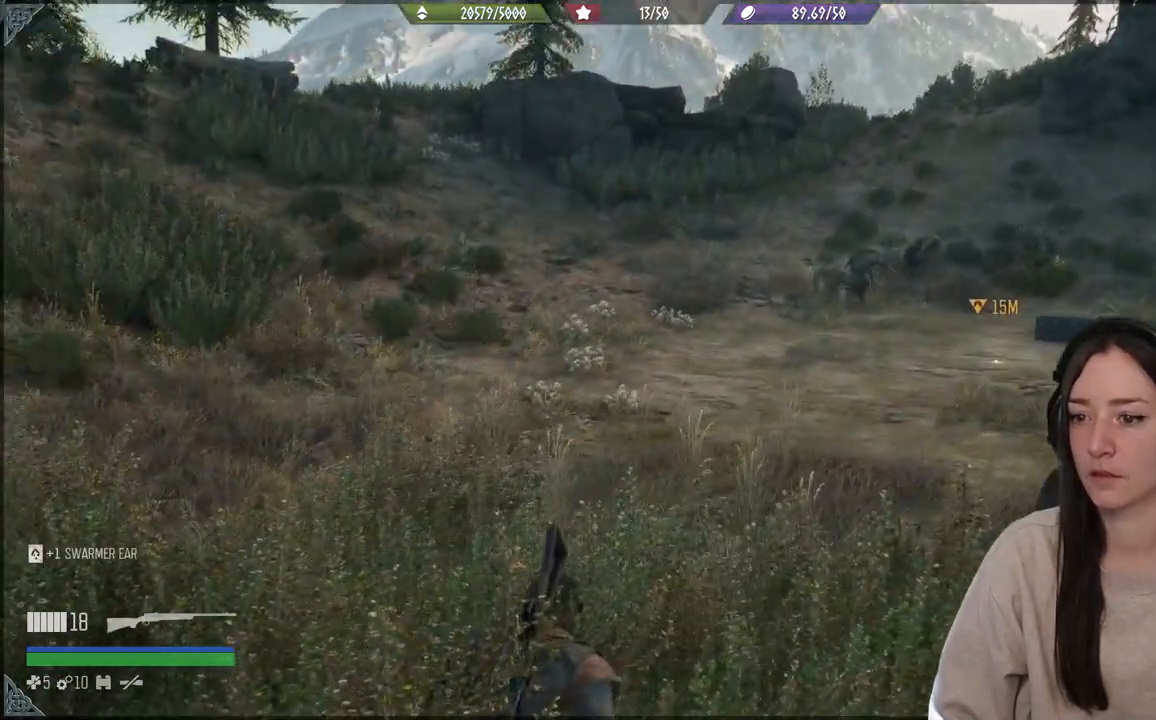
{"buttons": [], "left_stick": "center", "right_stick": "right", "events": [[500, "right_stick", "right"]]}
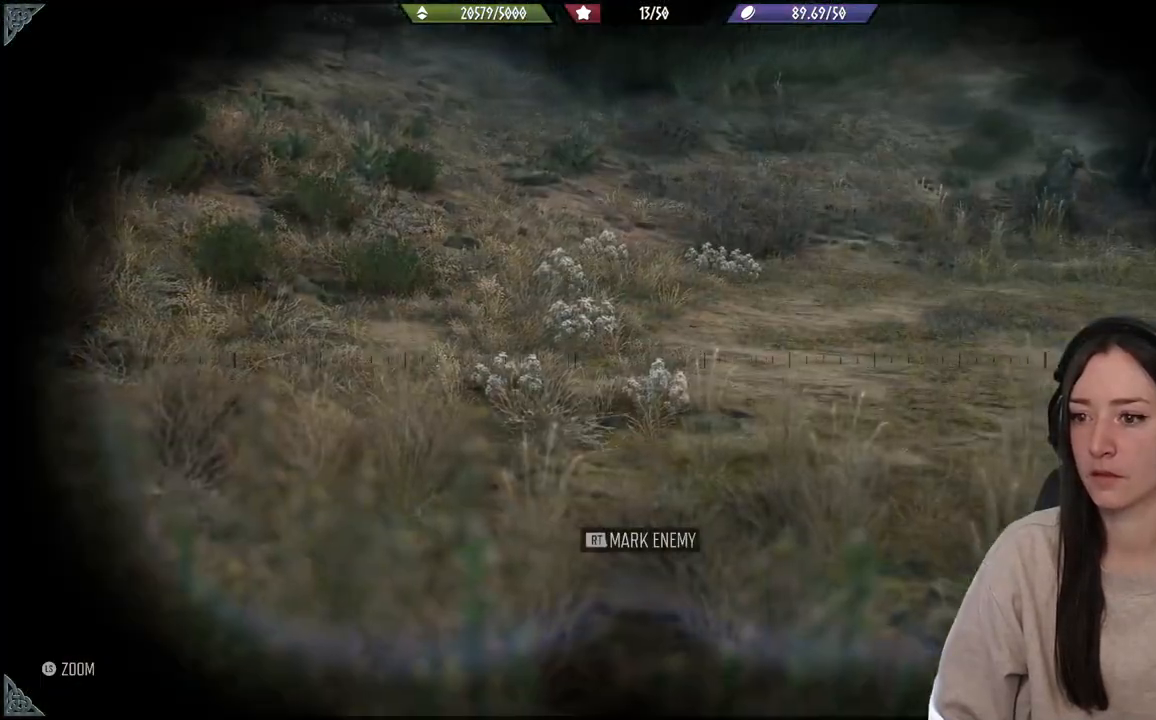
{"buttons": [], "left_stick": "center", "right_stick": "up-right", "events": [[150, "right_stick", "up-right"]]}
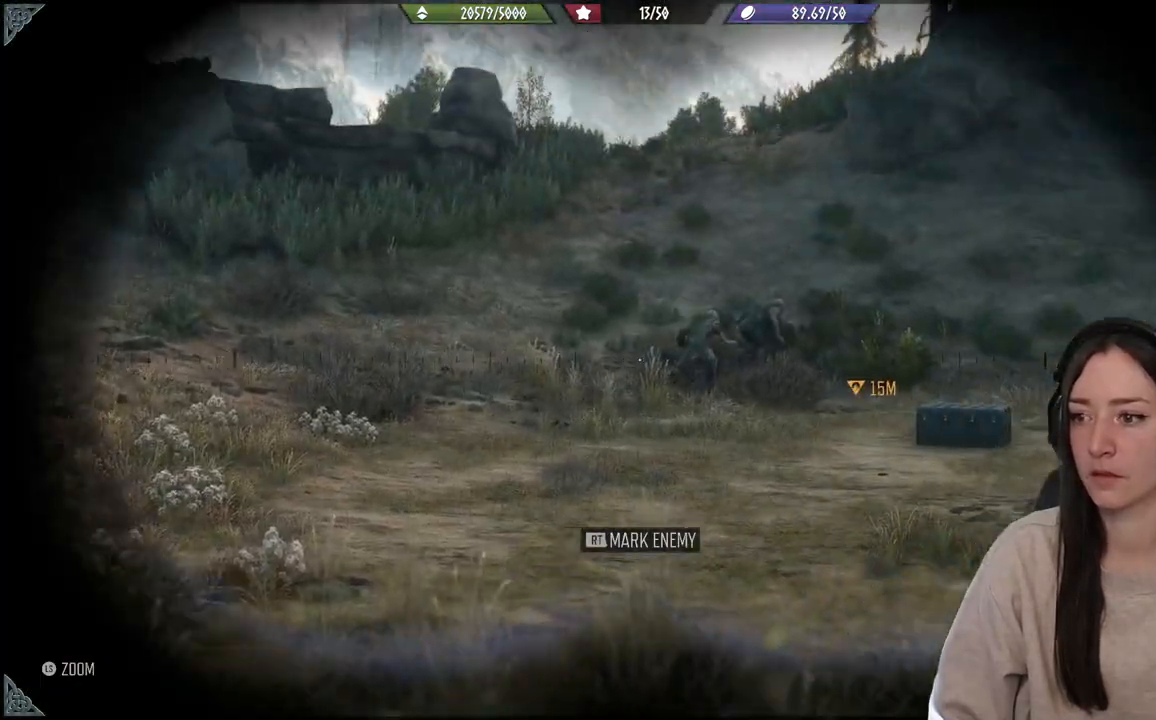
{"buttons": [], "left_stick": "center", "right_stick": "right", "events": [[100, "right_stick", "center"], [217, "right_stick", "right"]]}
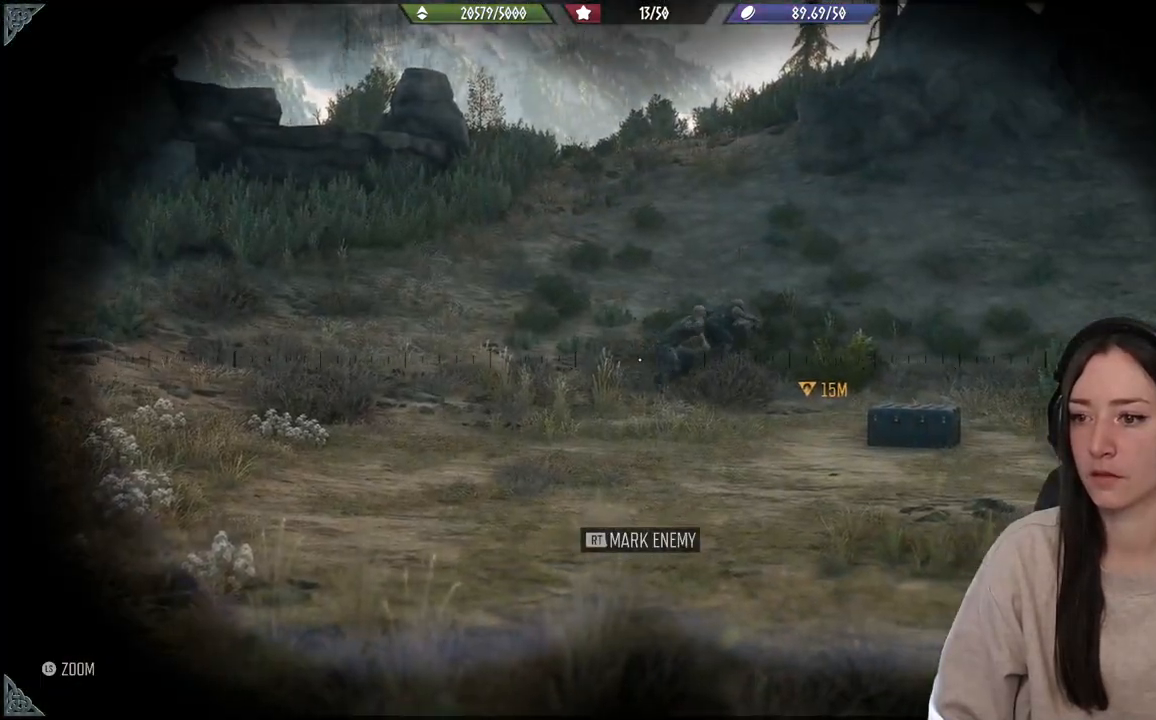
{"buttons": [], "left_stick": "center", "right_stick": "right", "events": [[200, "R2", "down"], [317, "R2", "up"]]}
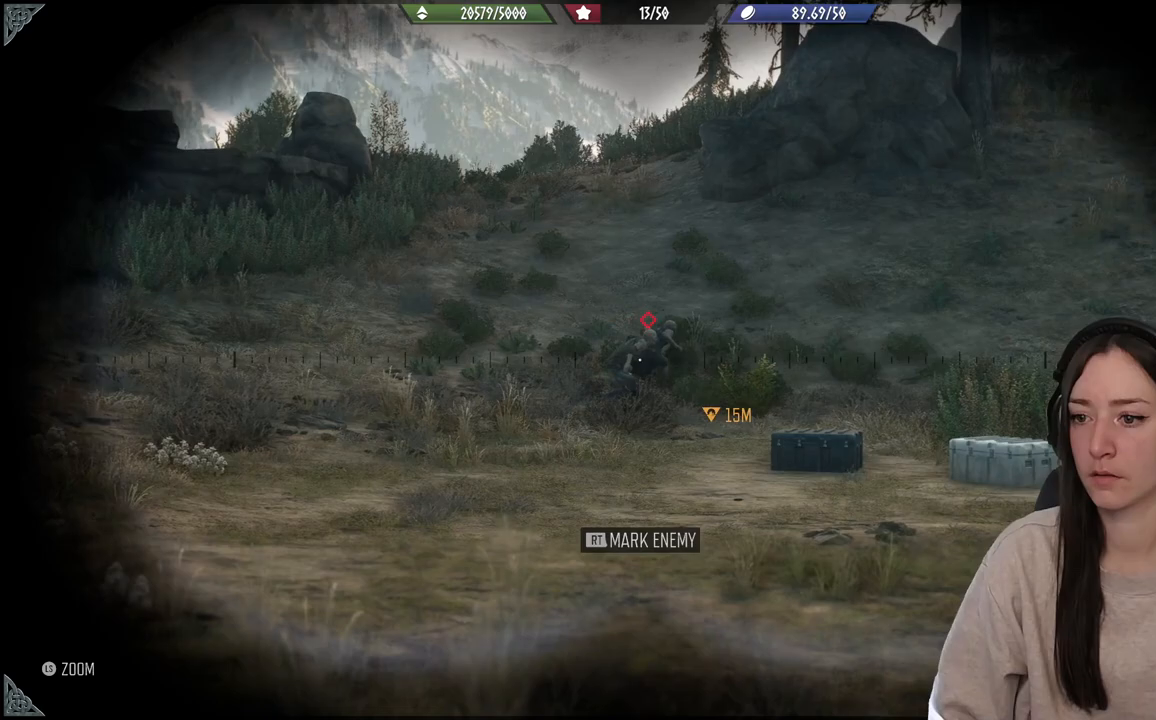
{"buttons": [], "left_stick": "center", "right_stick": "center", "events": [[217, "R2", "down"], [250, "right_stick", "center"], [317, "right_stick", "right"], [367, "R2", "up"], [500, "right_stick", "center"]]}
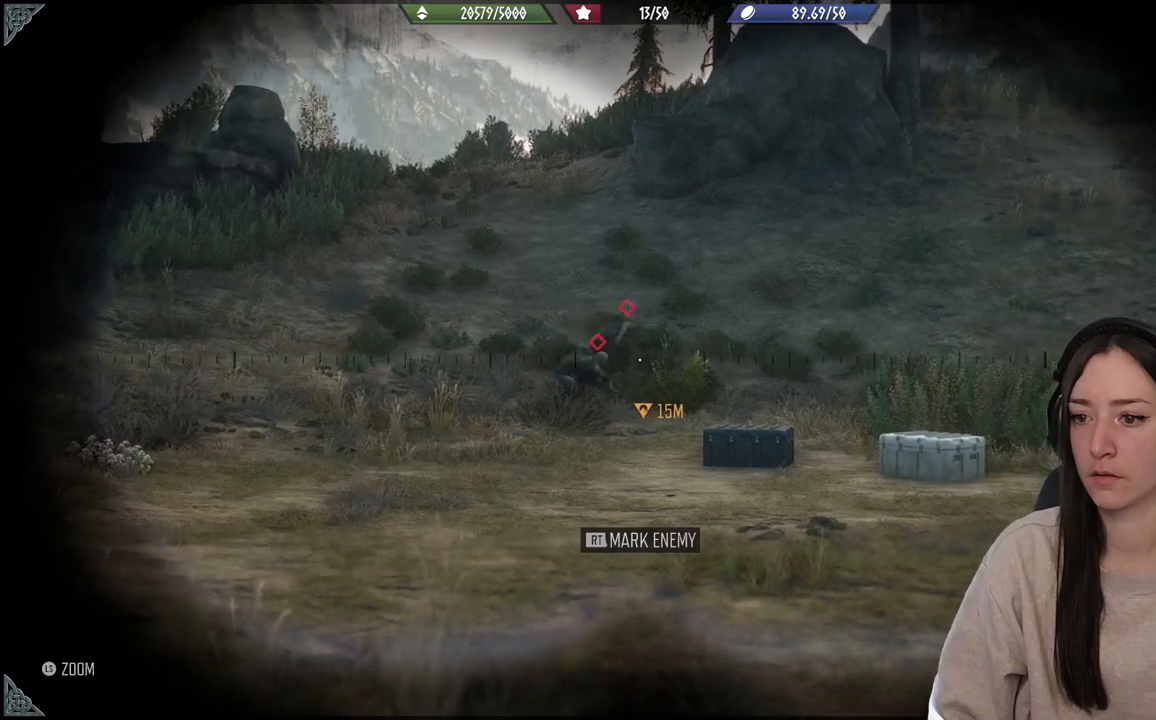
{"buttons": [], "left_stick": "center", "right_stick": "up-left", "events": [[17, "right_stick", "right"], [67, "right_stick", "left"], [133, "right_stick", "up-left"]]}
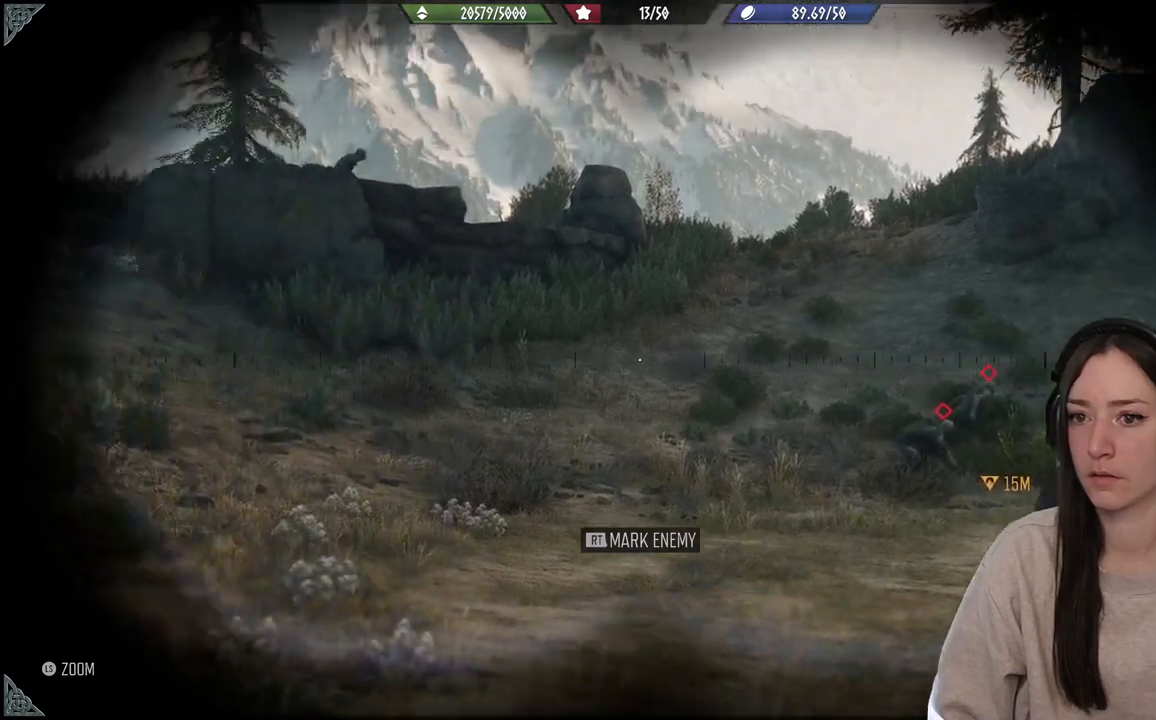
{"buttons": [], "left_stick": "center", "right_stick": "up-left", "events": [[217, "right_stick", "center"], [417, "right_stick", "up-left"]]}
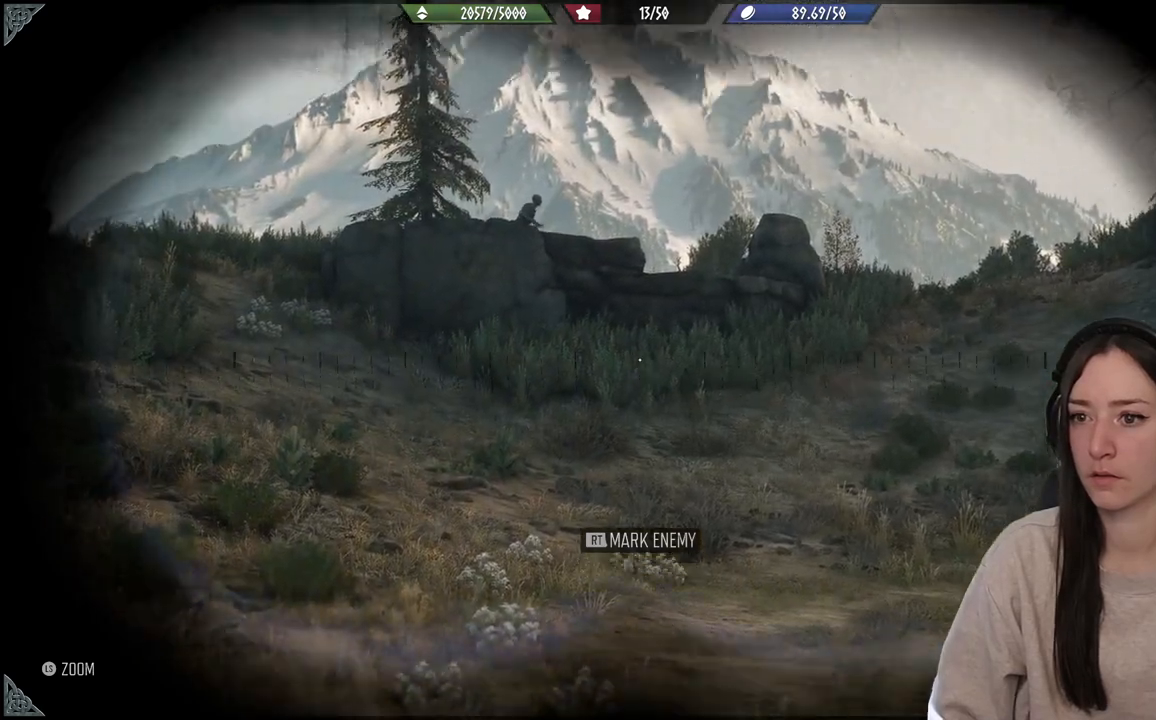
{"buttons": [], "left_stick": "center", "right_stick": "up-left", "events": []}
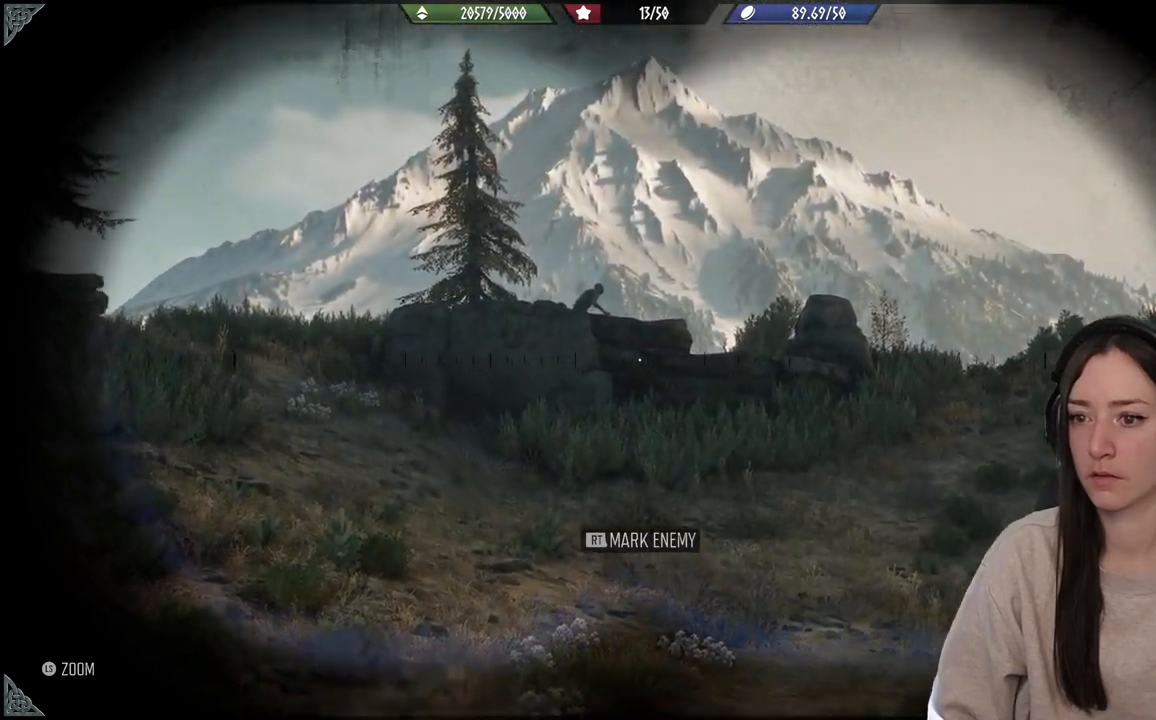
{"buttons": ["R2"], "left_stick": "center", "right_stick": "up", "events": [[333, "right_stick", "up"], [417, "R2", "down"]]}
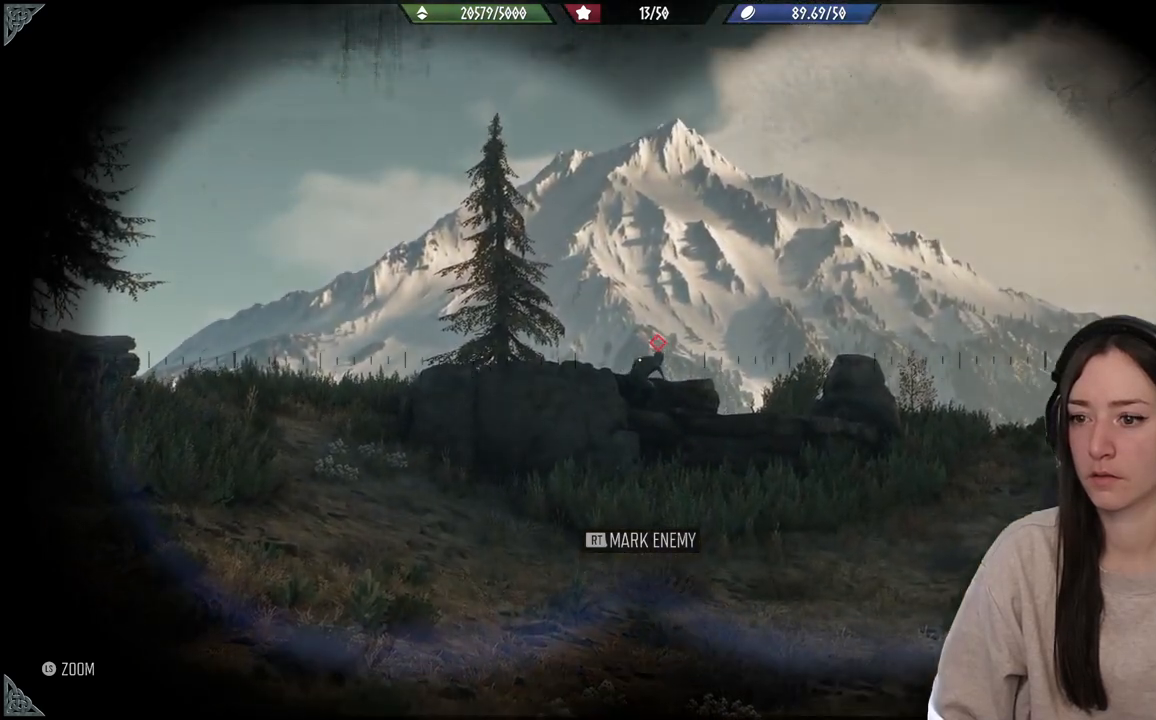
{"buttons": [], "left_stick": "center", "right_stick": "right", "events": [[83, "R2", "up"], [133, "right_stick", "right"], [200, "right_stick", "down-right"], [483, "right_stick", "right"]]}
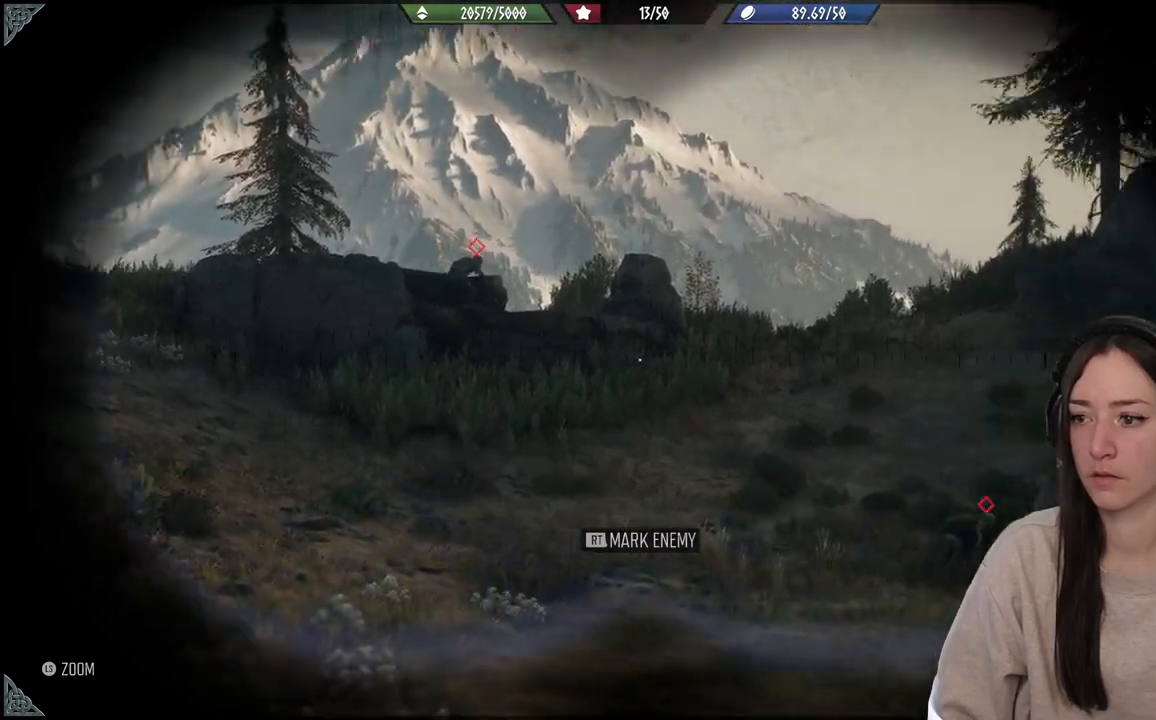
{"buttons": [], "left_stick": "center", "right_stick": "right", "events": []}
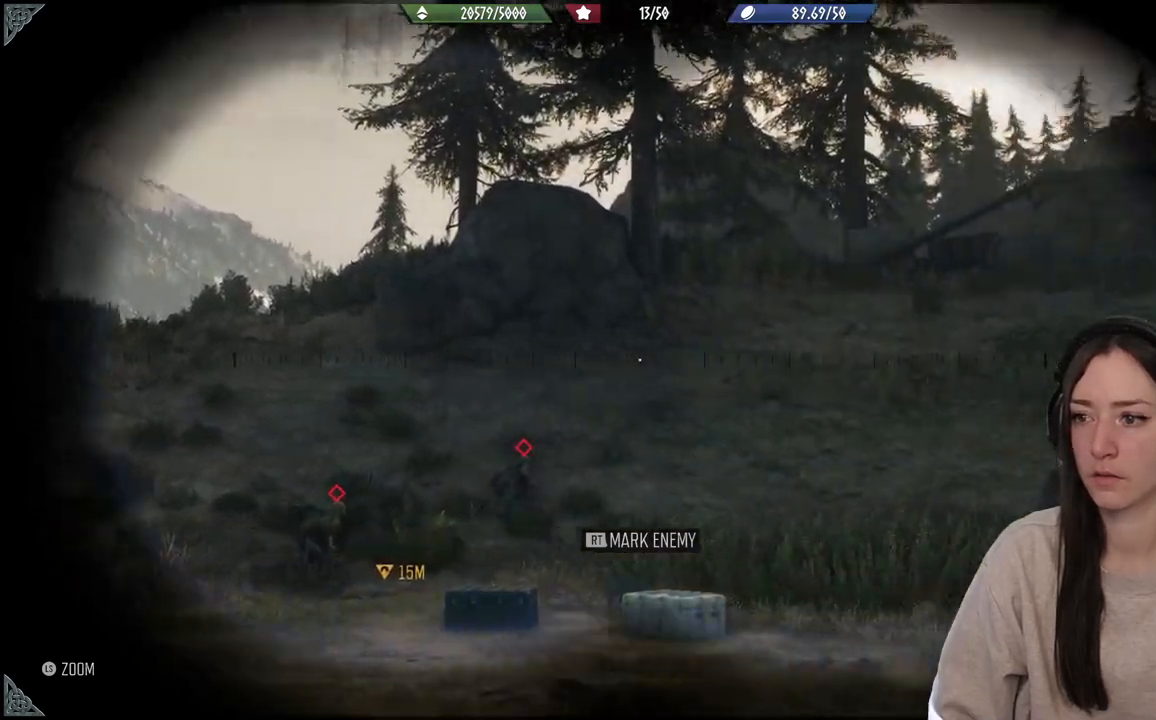
{"buttons": [], "left_stick": "center", "right_stick": "center", "events": [[133, "right_stick", "center"]]}
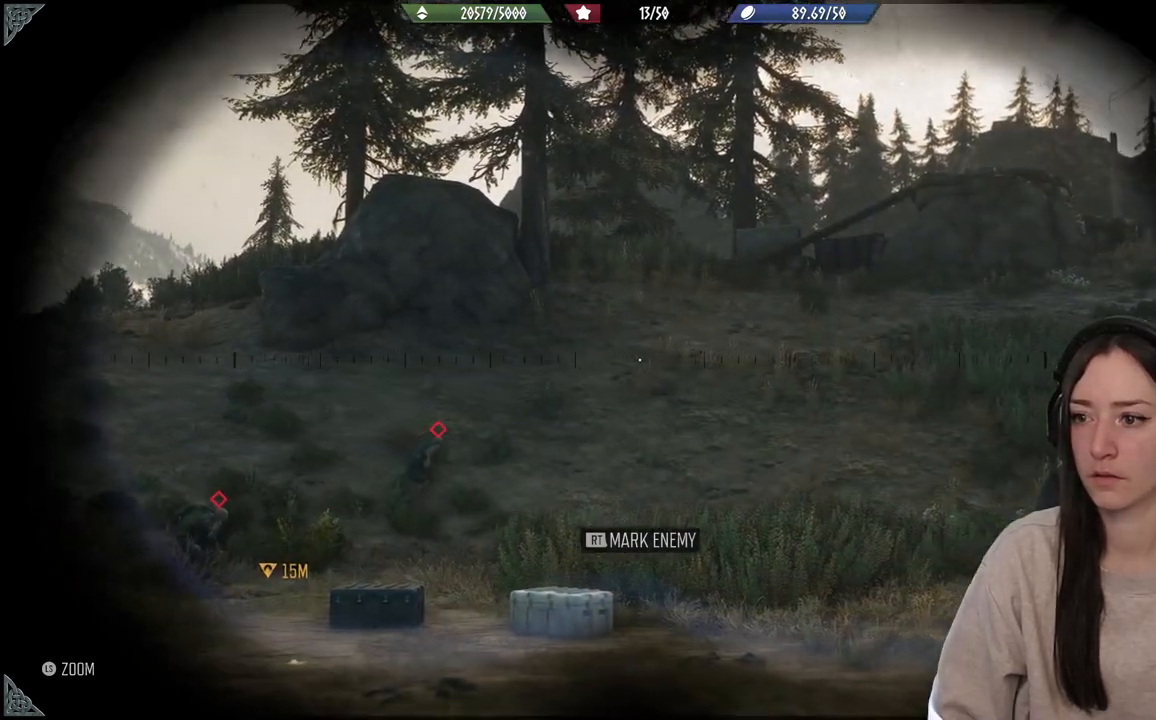
{"buttons": [], "left_stick": "center", "right_stick": "right", "events": [[33, "right_stick", "down-right"], [333, "right_stick", "right"]]}
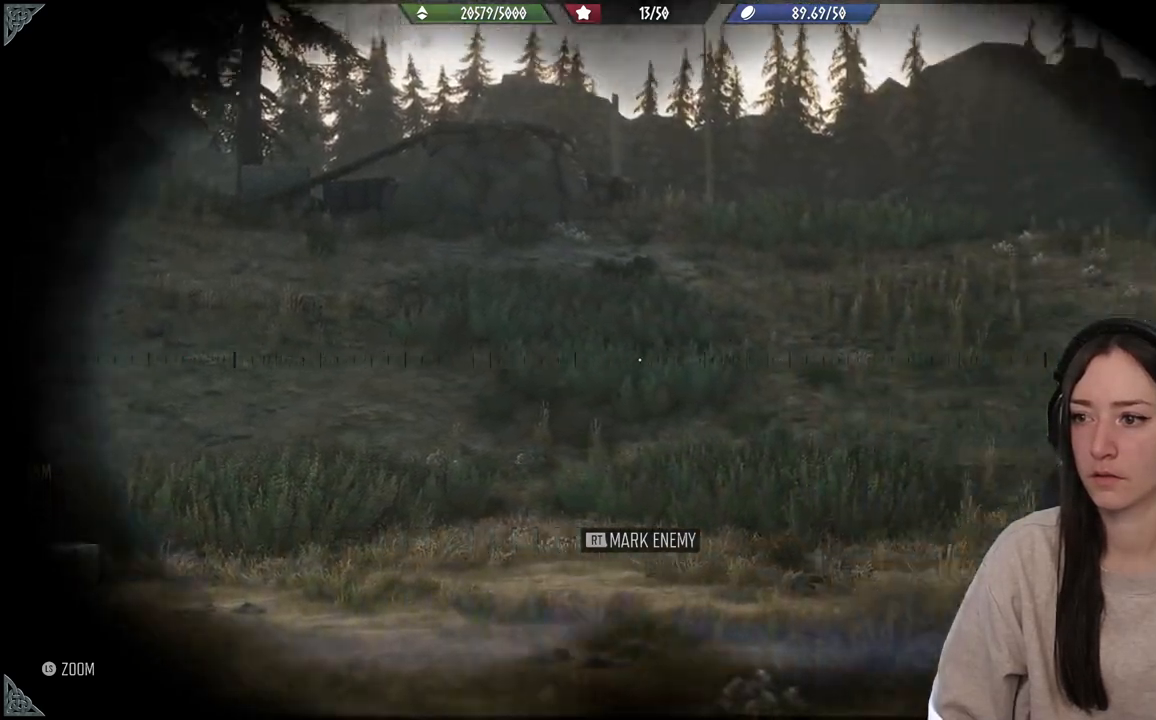
{"buttons": [], "left_stick": "center", "right_stick": "right", "events": []}
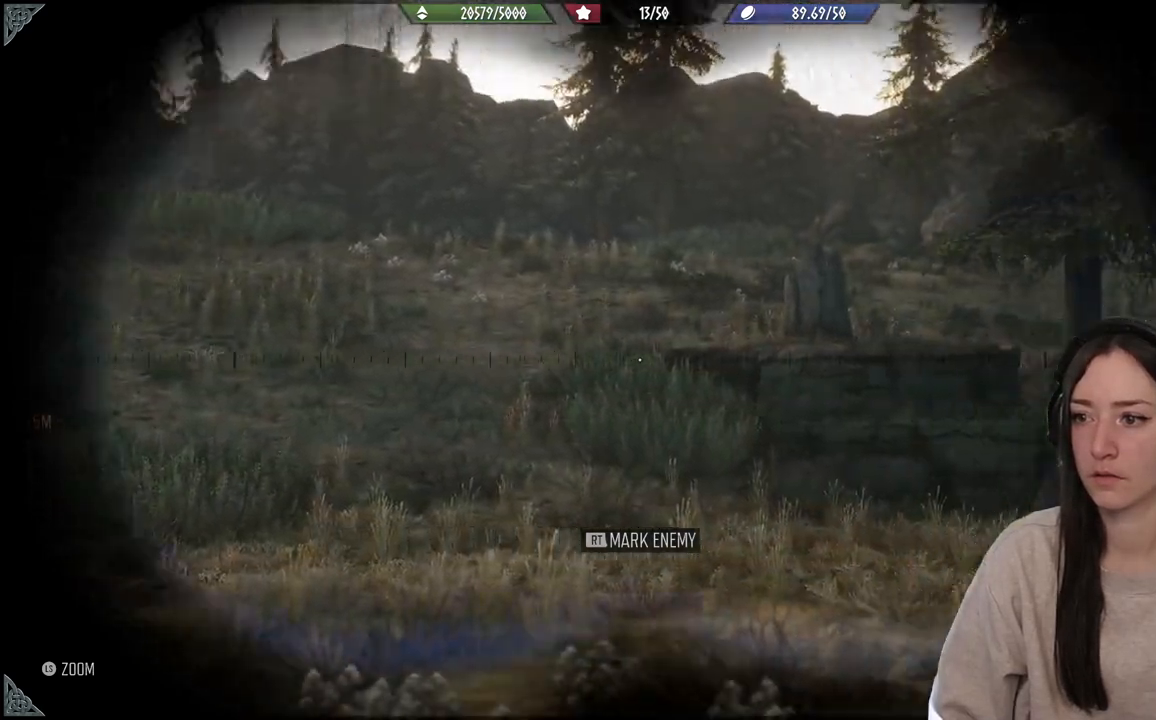
{"buttons": [], "left_stick": "center", "right_stick": "center", "events": [[83, "right_stick", "center"]]}
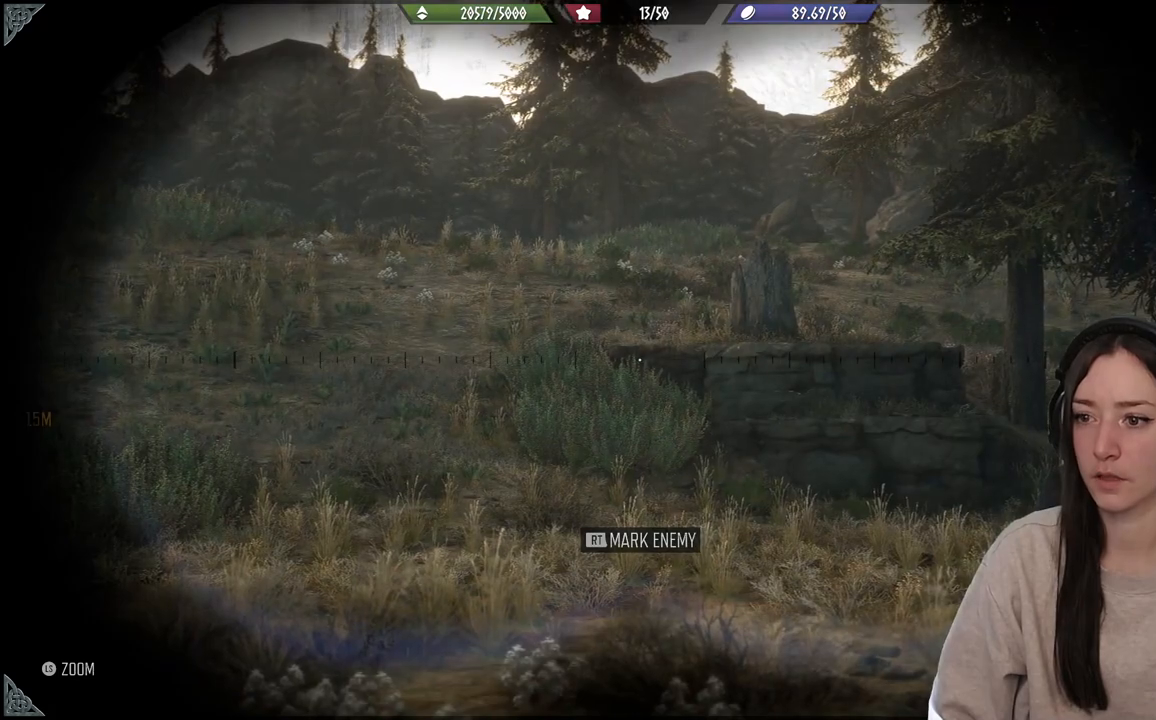
{"buttons": [], "left_stick": "center", "right_stick": "left", "events": [[250, "right_stick", "down-left"], [417, "right_stick", "left"]]}
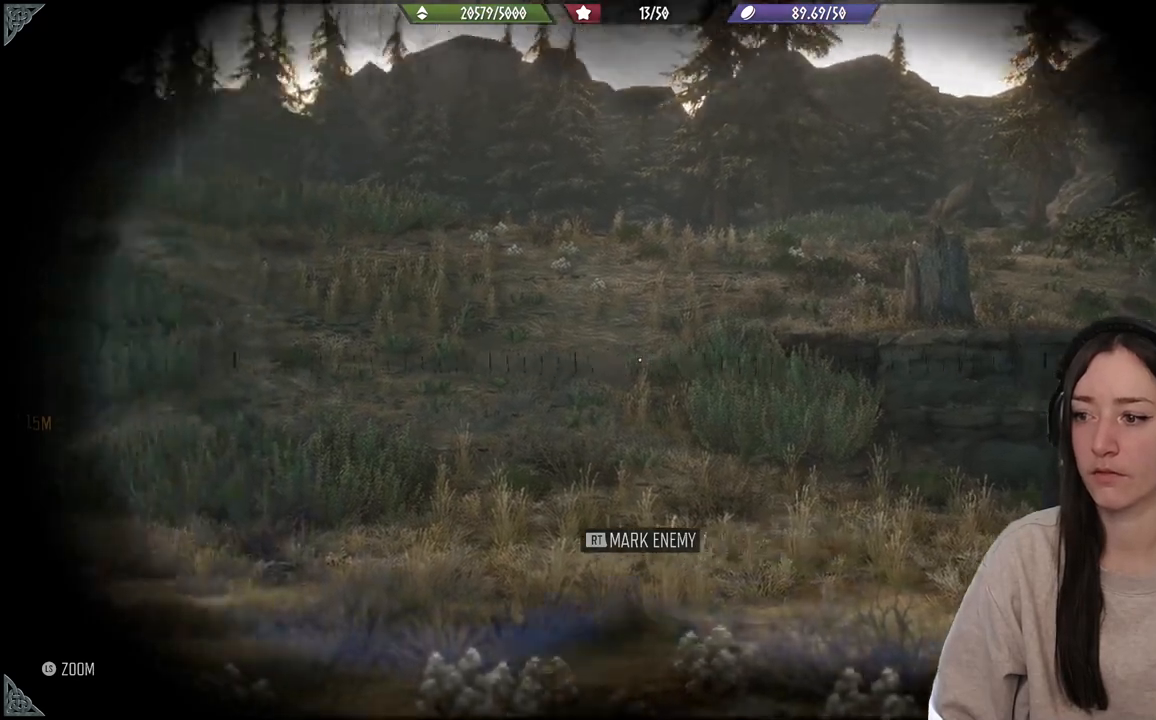
{"buttons": ["L1"], "left_stick": "center", "right_stick": "center", "events": [[167, "L1", "down"], [250, "right_stick", "center"]]}